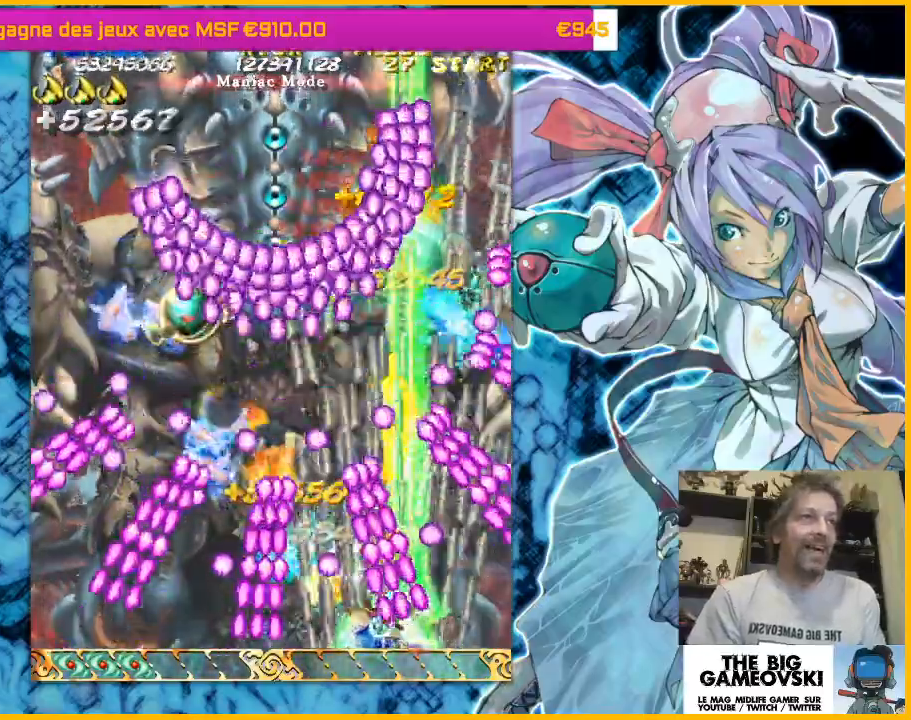
Gameplay with a controller (arcade stick); each line is a JSON object with the inputs held at the frame after it. "events" lists button and stick changes between this image and that frame as [ms after this image, input, new state], when the widget could be followed in between. Not read: L3 R3 other_buttons.
{"buttons": [], "left_stick": "center", "events": [[100, "left_stick", "center"]]}
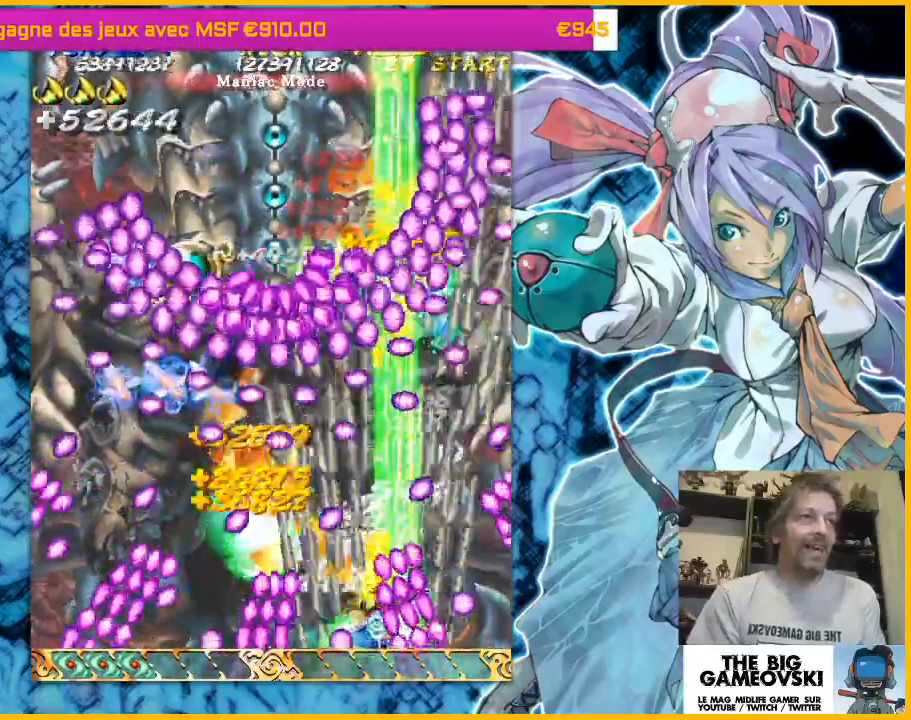
{"buttons": [], "left_stick": "center", "events": []}
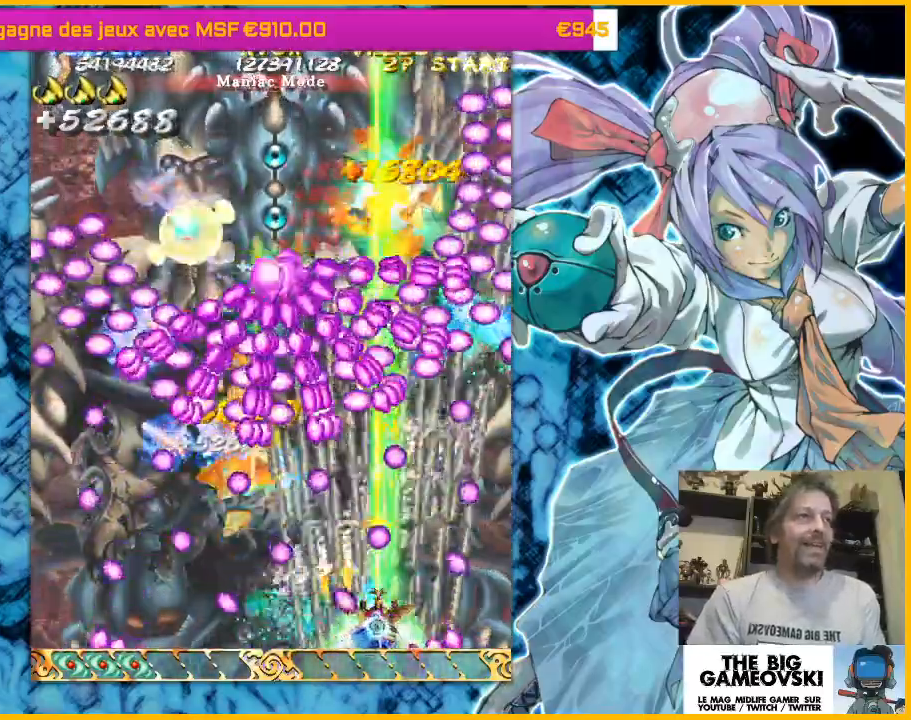
{"buttons": [], "left_stick": "up", "events": [[267, "left_stick", "right"], [500, "left_stick", "up"]]}
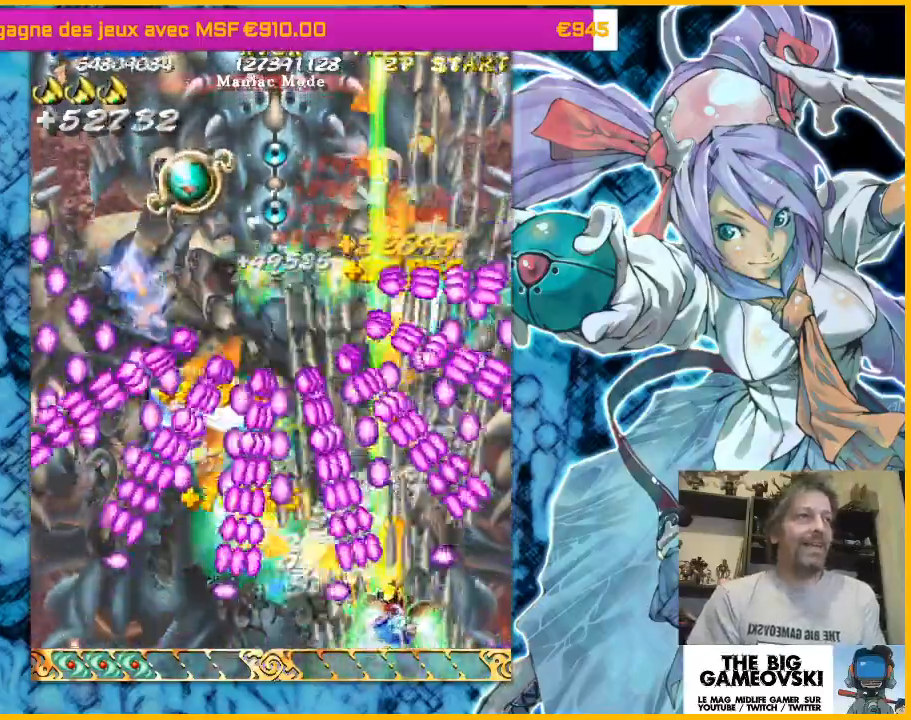
{"buttons": [], "left_stick": "right", "events": [[33, "left_stick", "center"], [133, "left_stick", "right"]]}
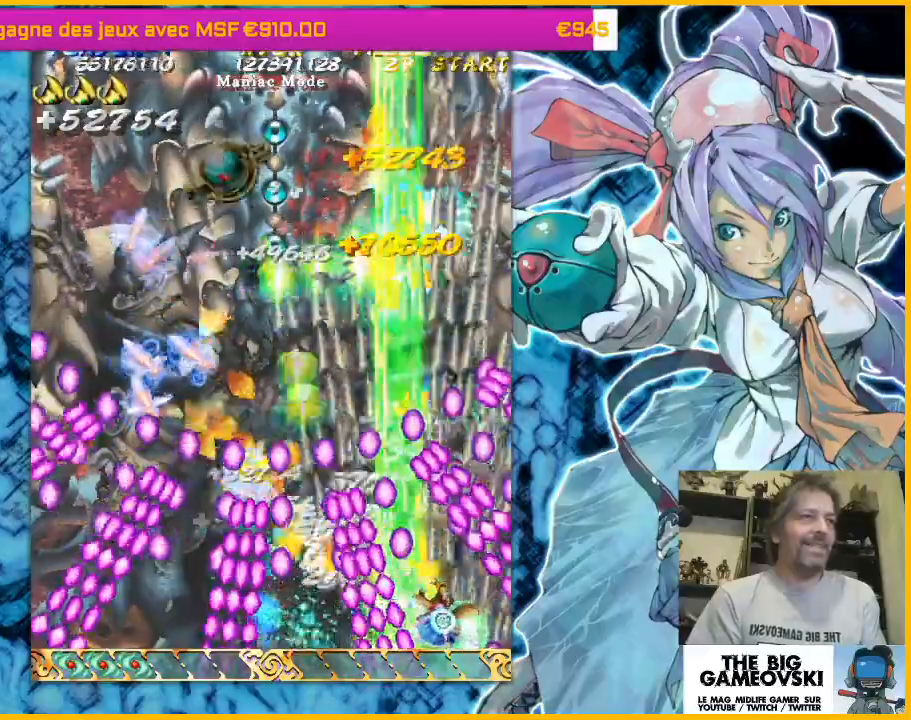
{"buttons": [], "left_stick": "up", "events": [[133, "left_stick", "center"], [267, "left_stick", "up-right"], [400, "left_stick", "up"]]}
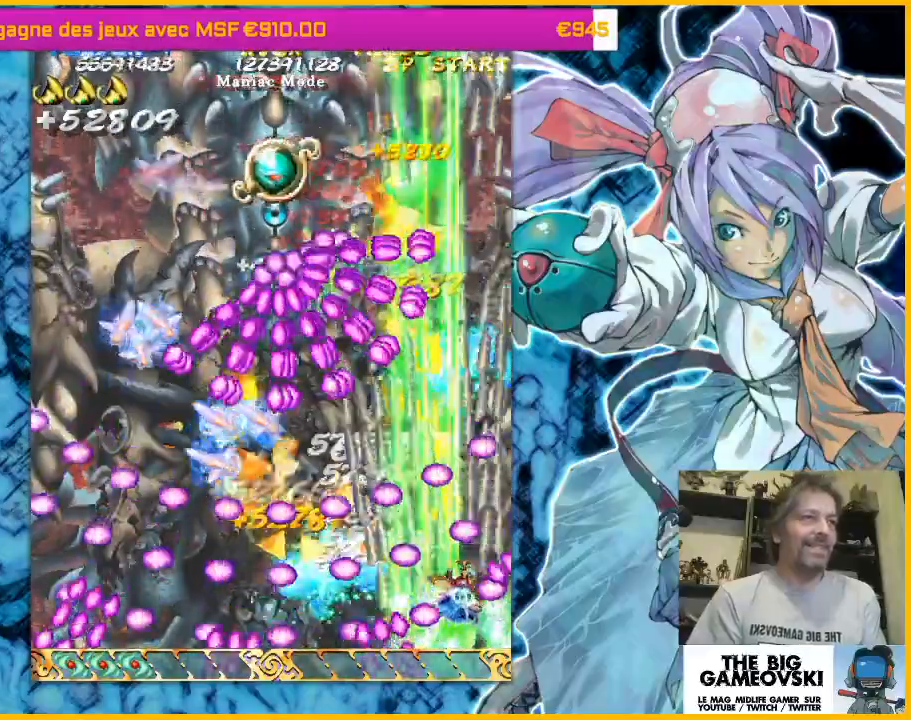
{"buttons": [], "left_stick": "down-right", "events": [[100, "left_stick", "up-left"], [300, "left_stick", "right"], [400, "left_stick", "down"], [500, "left_stick", "down-right"]]}
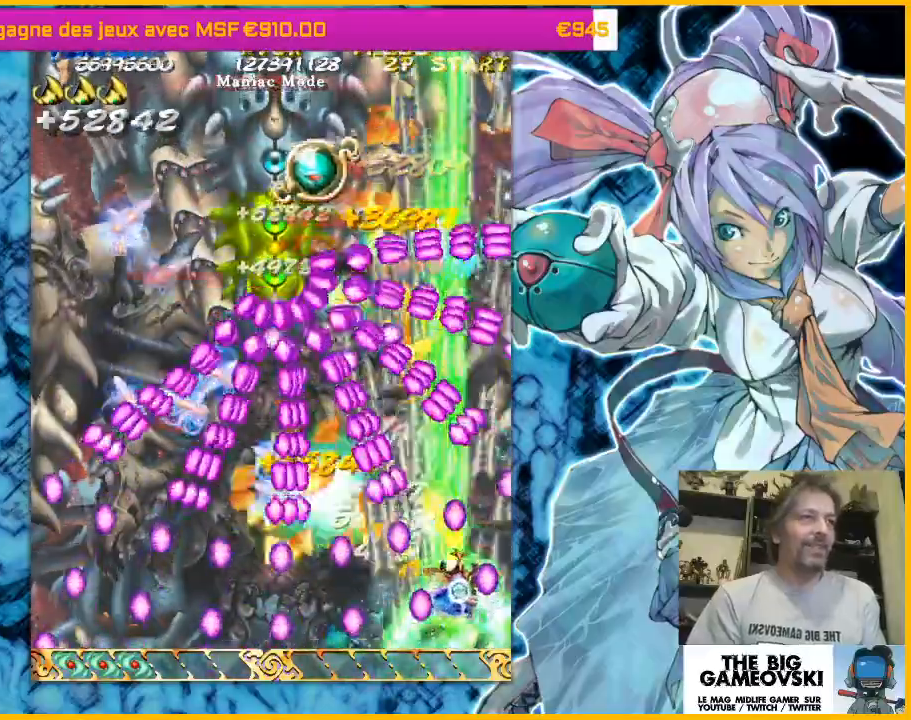
{"buttons": [], "left_stick": "down-right", "events": [[133, "left_stick", "up-left"], [267, "left_stick", "right"], [500, "left_stick", "down-right"]]}
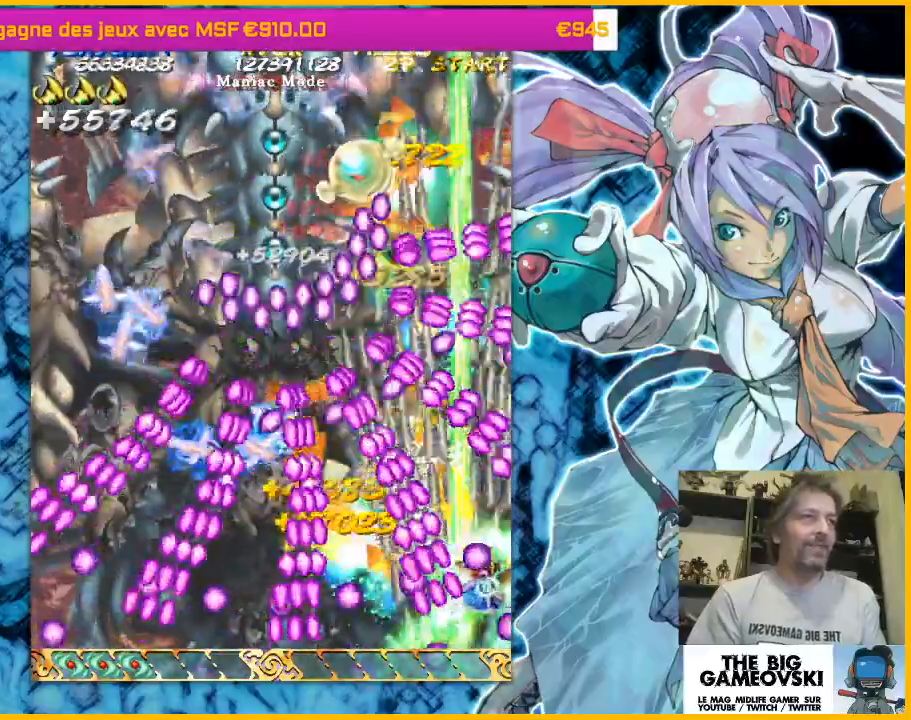
{"buttons": [], "left_stick": "up", "events": [[33, "left_stick", "right"], [133, "left_stick", "up-right"], [400, "left_stick", "up"]]}
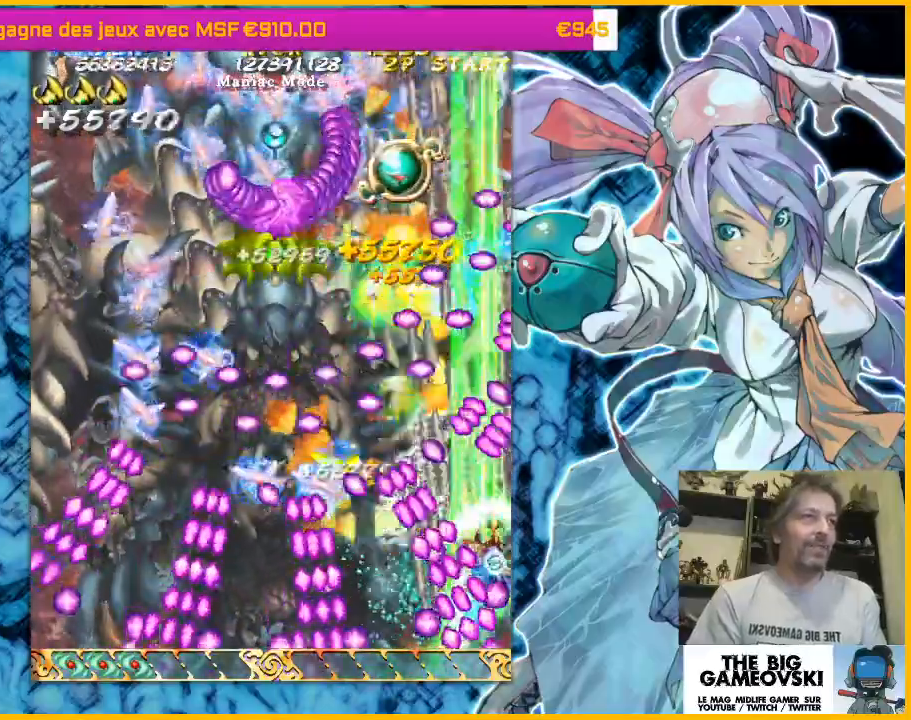
{"buttons": [], "left_stick": "up-right", "events": [[33, "left_stick", "up-left"], [300, "left_stick", "right"], [400, "left_stick", "up"], [500, "left_stick", "up-right"]]}
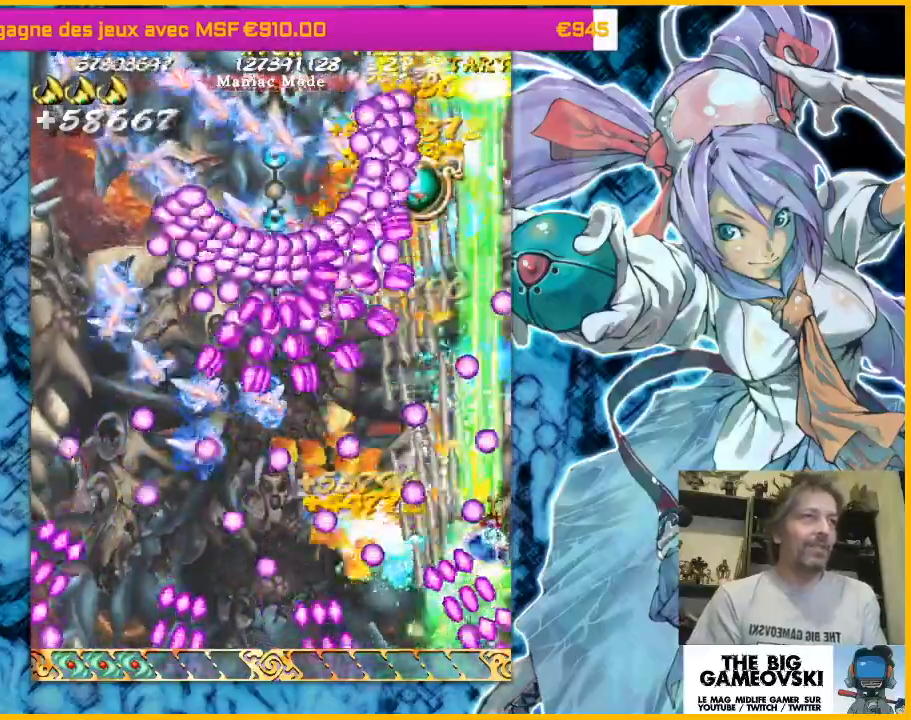
{"buttons": [], "left_stick": "down-left", "events": [[333, "left_stick", "down-left"]]}
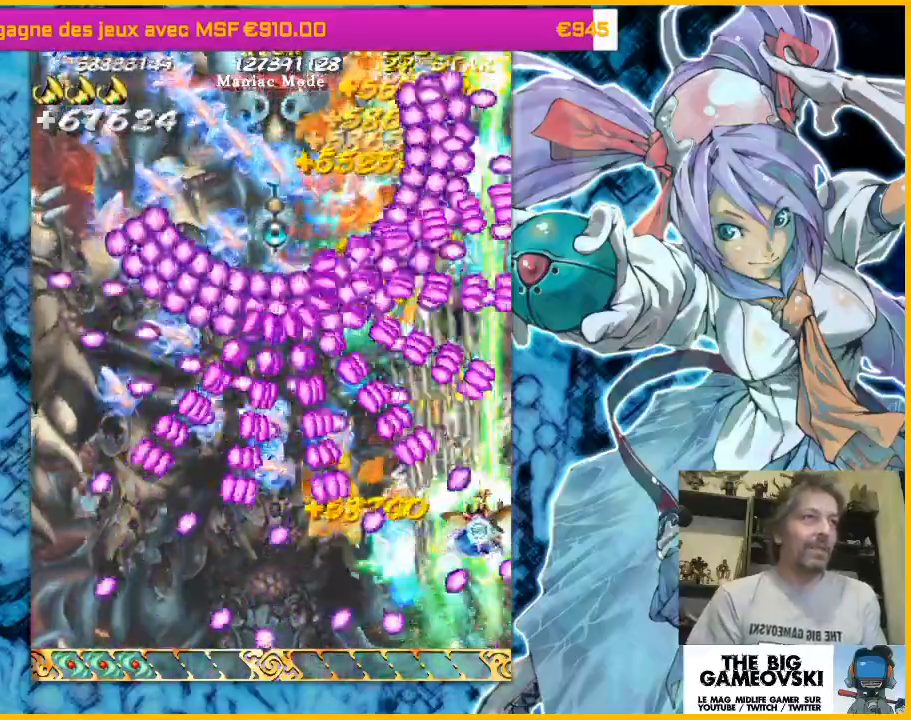
{"buttons": [], "left_stick": "down-left", "events": [[33, "left_stick", "down"], [133, "left_stick", "down-left"]]}